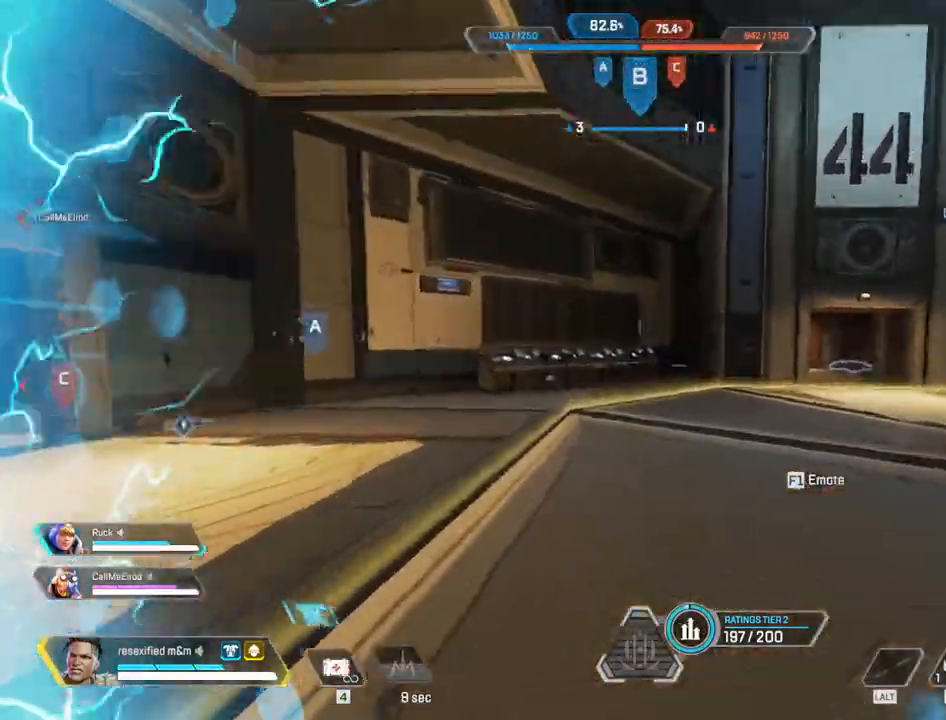
Gameplay with keyboard and mouse; each line is a JSON object with the keys and mouse buttons held at the frame after it. "events" lists presses ("down") and releases ("up") of "1", "2", "3", "4", "5", "a", "alt", "c", "caps_lock", "ctrl", "d", "e", "f", "g", "q", "r", "s", "shift", "space", "t", "tab", "v", "w", "x", "z", "mouse_left", "mouse_wheel" and "mouse_right" between this image and that frame as [ms after this image, input, new state], when the widget could be followed in between. "mouse_left", "mouse_wheel", "mouse_right" = the "left", "wheel", "right" buttons of the "mouse" list. No other keys are recorded. "wheel" means that the mouse wheel is clicked or scrolled. Not read: mouse_move.
{"keys": ["3", "shift", "w"], "mouse": []}
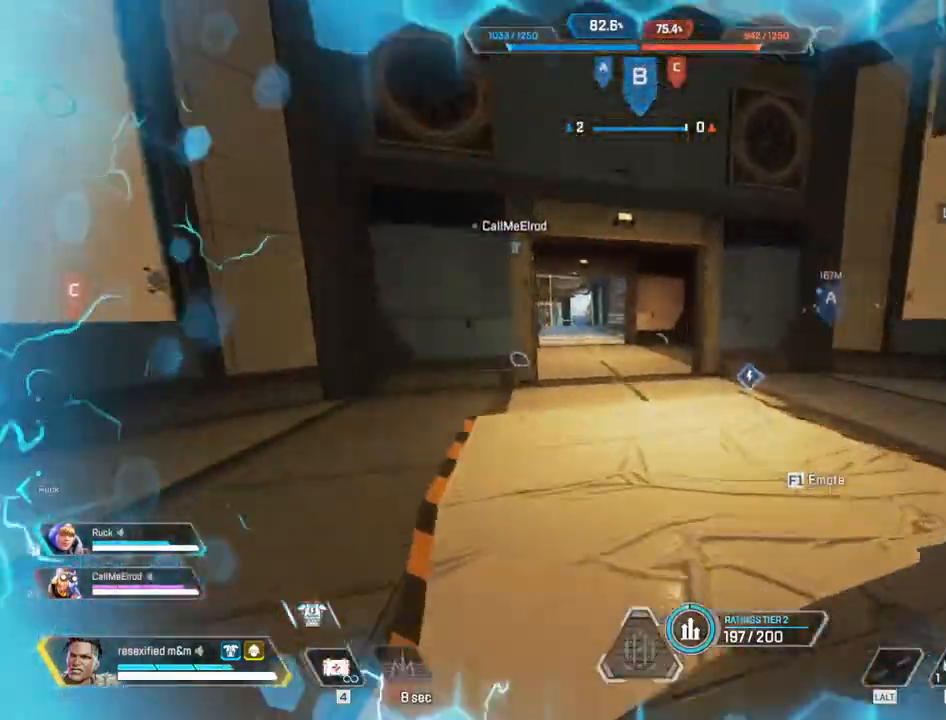
{"keys": ["shift", "w"], "mouse": []}
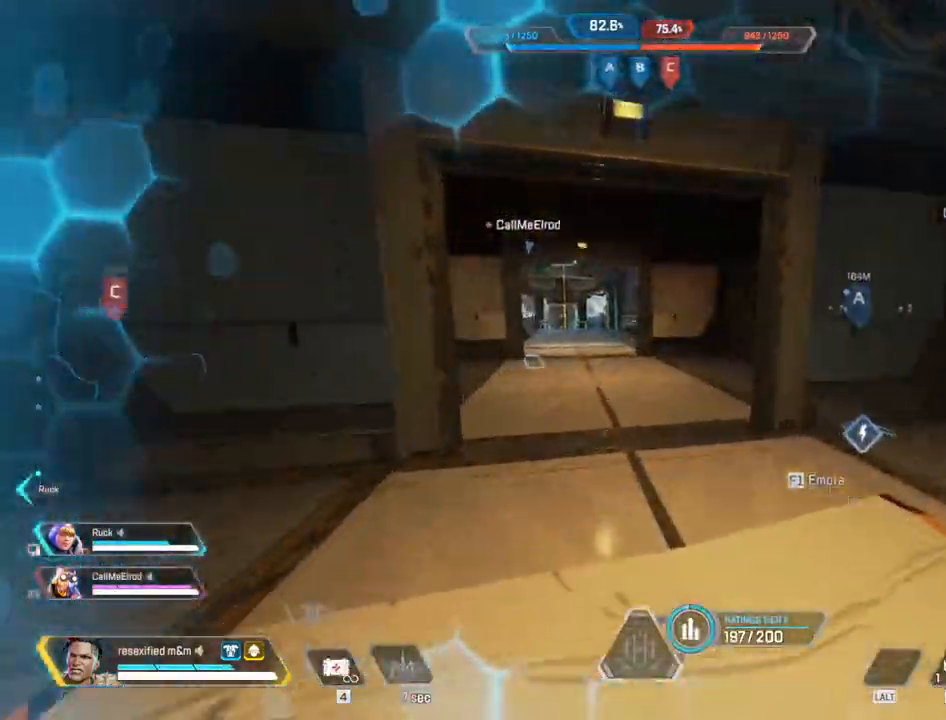
{"keys": ["c", "shift", "w"], "mouse": [], "events": [[417, "c", "down"]]}
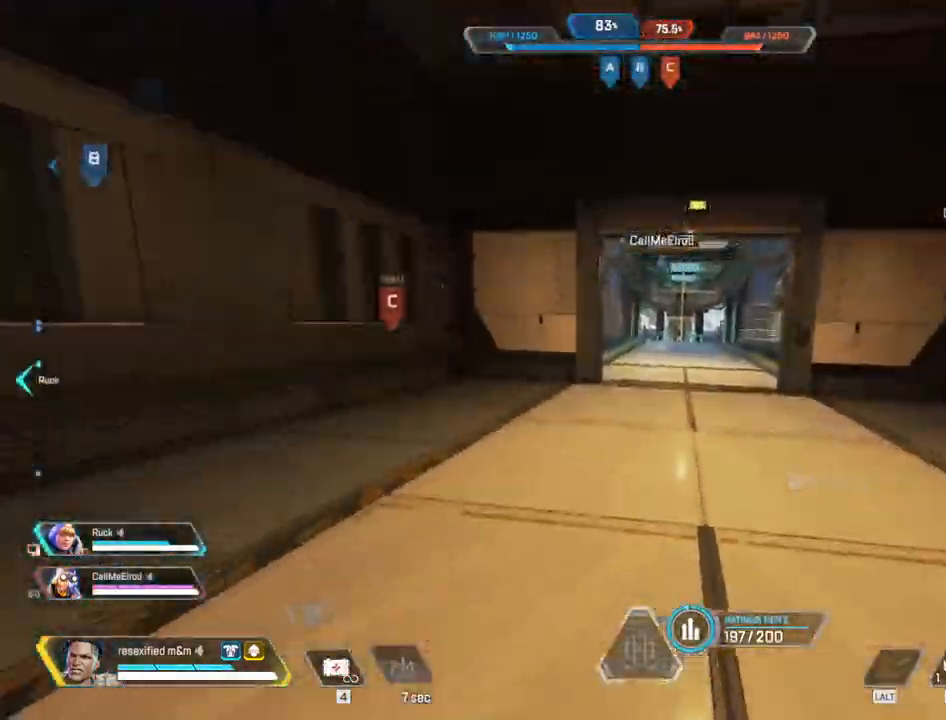
{"keys": ["c", "shift", "space", "w"], "mouse": [], "events": [[200, "space", "down"]]}
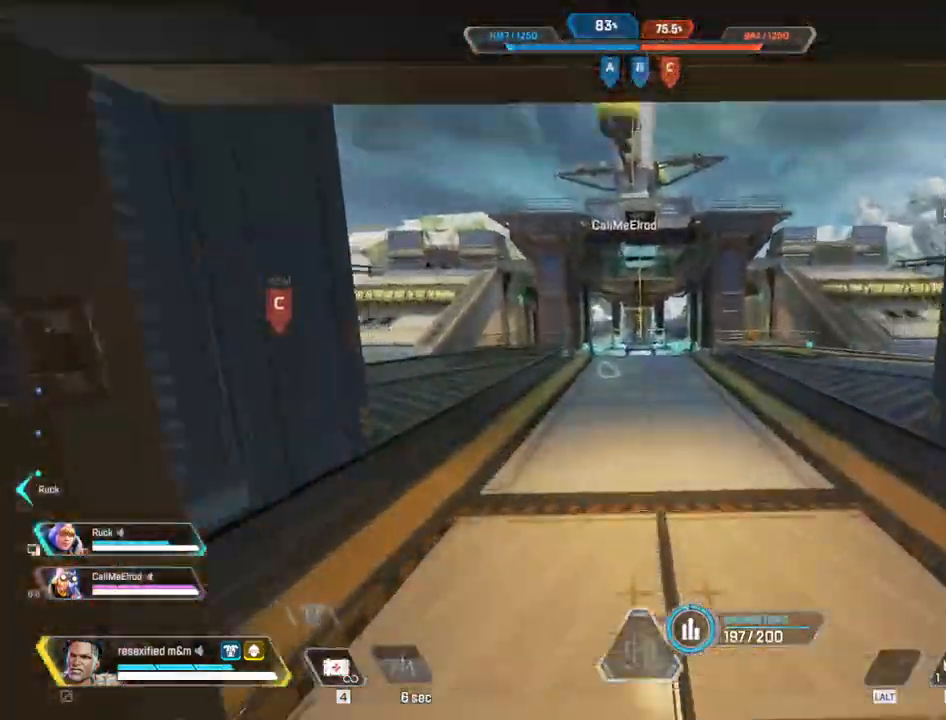
{"keys": ["shift", "w"], "mouse": [], "events": [[400, "c", "up"], [400, "space", "up"]]}
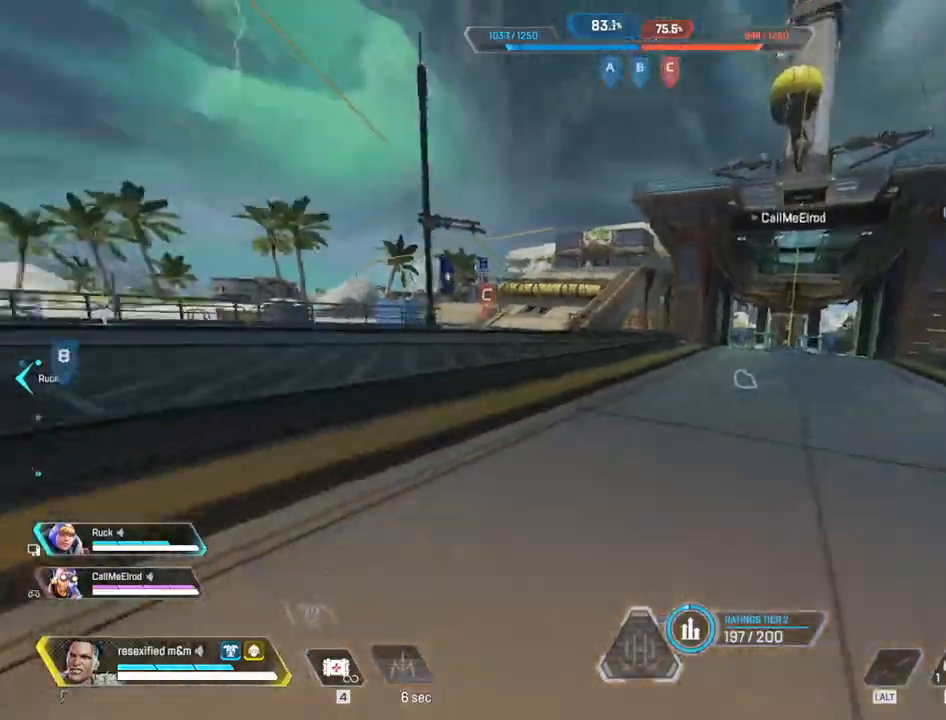
{"keys": ["shift", "w"], "mouse": [], "events": []}
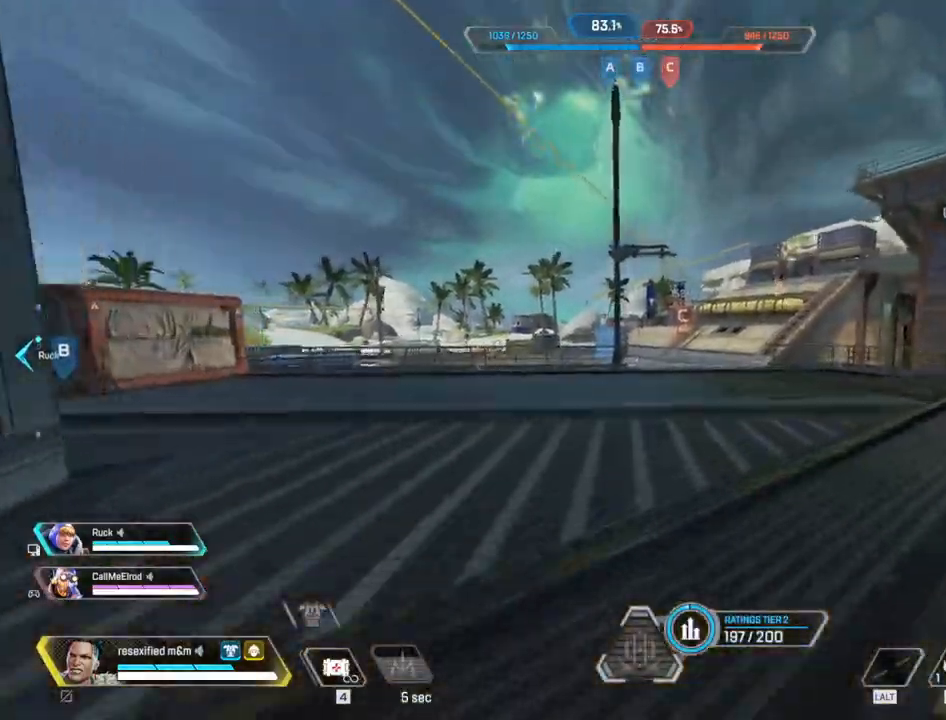
{"keys": ["shift", "w"], "mouse": []}
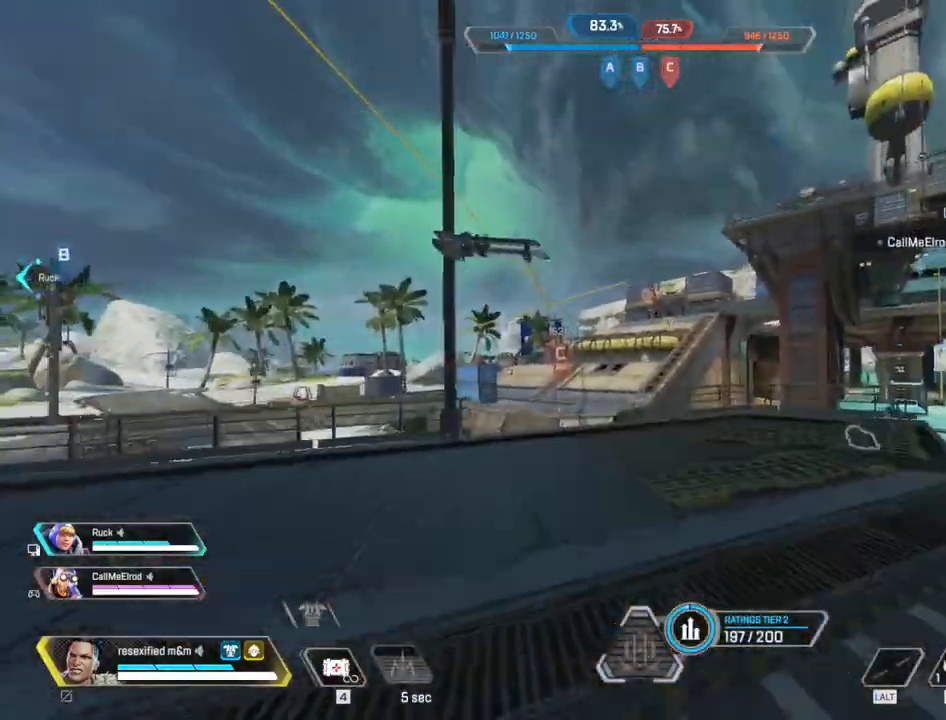
{"keys": ["a", "shift"], "mouse": ["right"]}
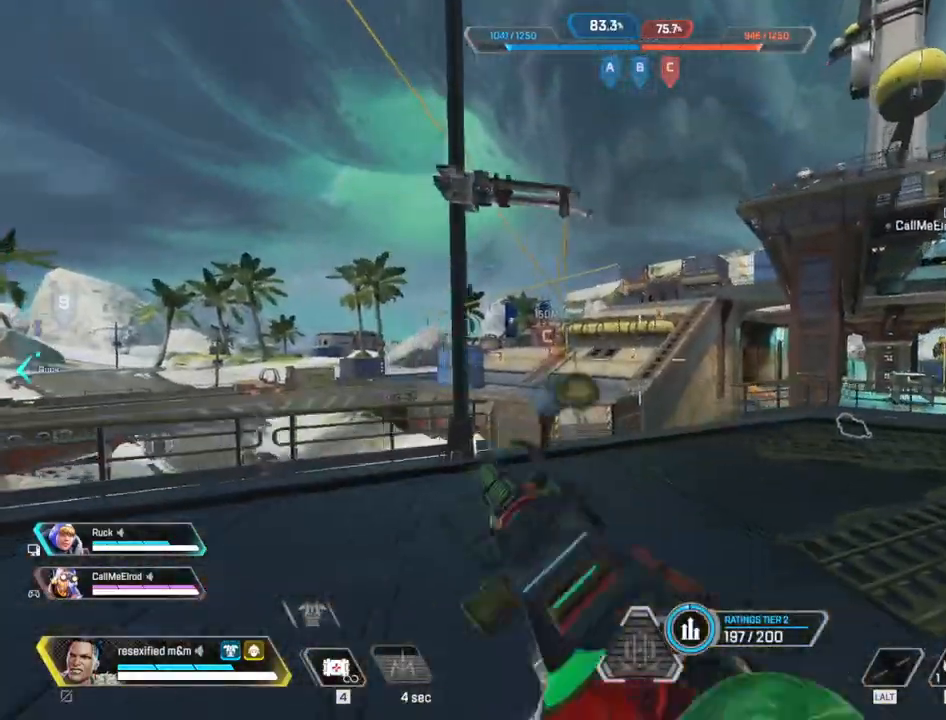
{"keys": ["a", "s"], "mouse": ["left", "right"], "events": [[50, "s", "down"], [100, "mouse_left", "down"], [100, "shift", "up"], [133, "a", "up"], [150, "d", "down"], [183, "a", "down"], [233, "d", "up"]]}
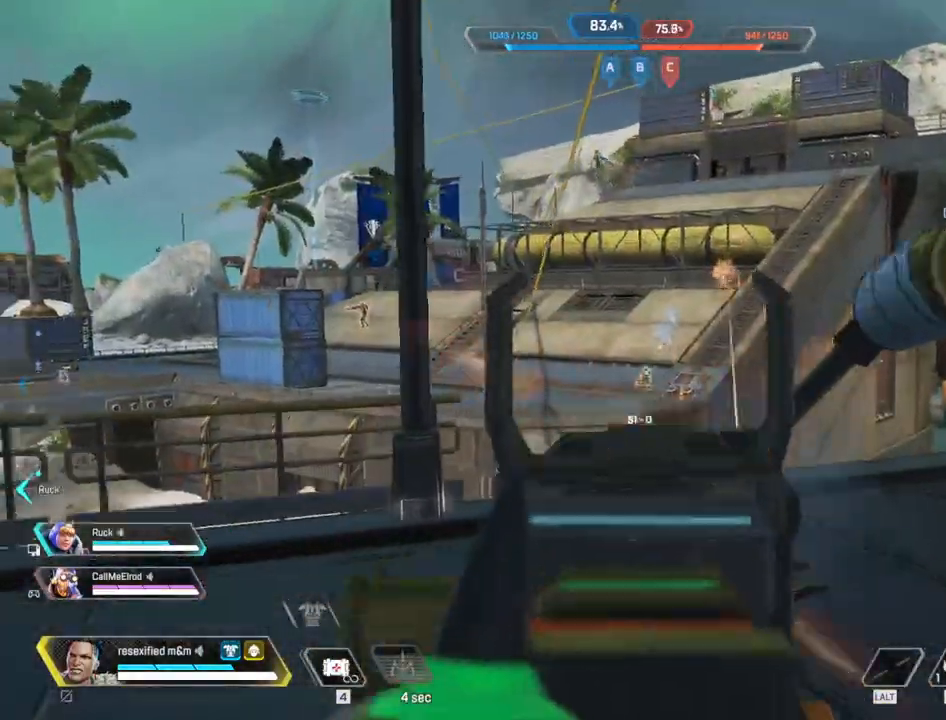
{"keys": ["a", "d"], "mouse": ["left", "right"], "events": [[483, "d", "down"], [483, "s", "up"]]}
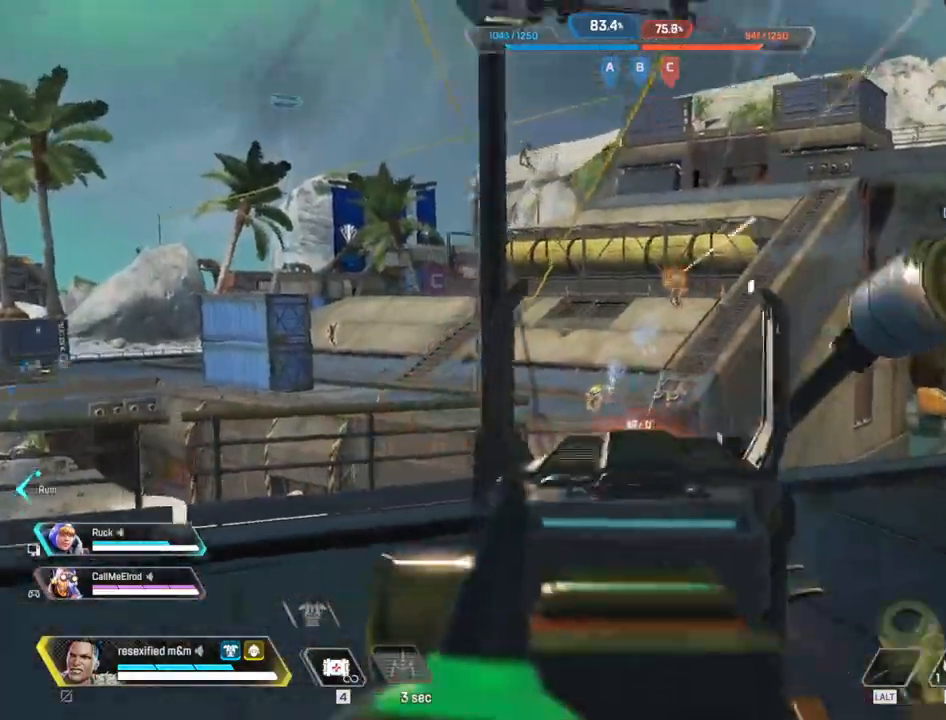
{"keys": ["a", "s"], "mouse": ["left", "right"]}
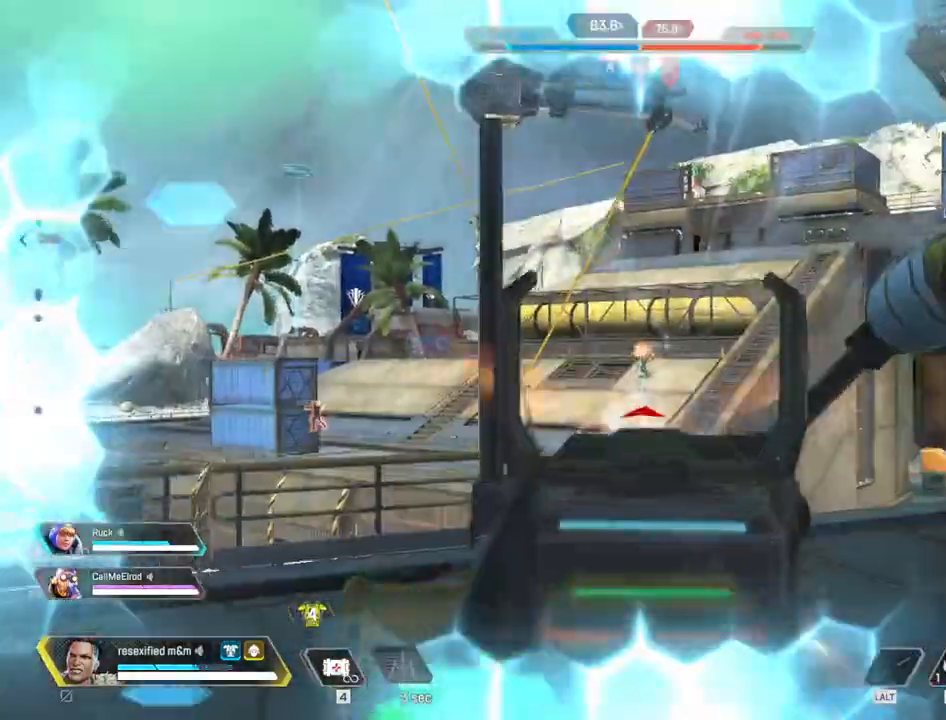
{"keys": ["a", "d"], "mouse": ["left", "right"], "events": [[417, "d", "down"], [450, "s", "up"]]}
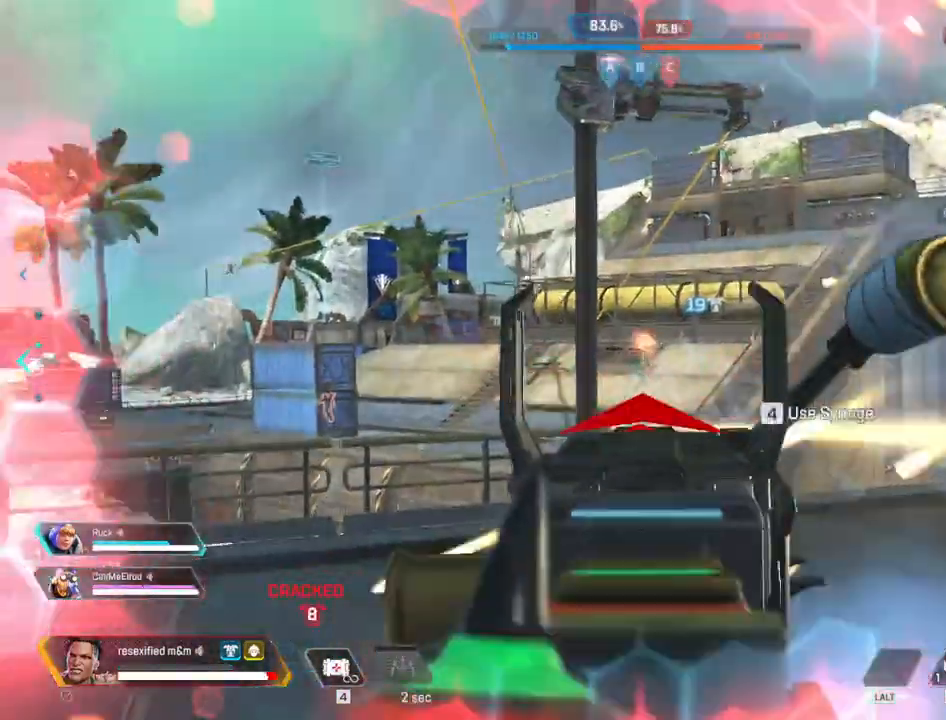
{"keys": ["d"], "mouse": ["left", "right"]}
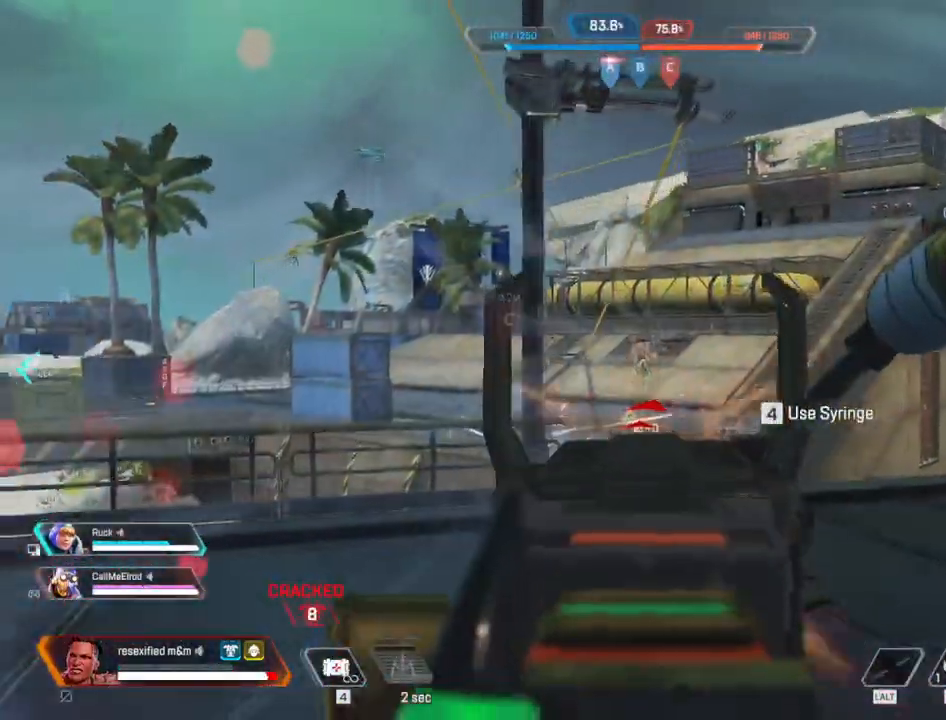
{"keys": ["a", "s"], "mouse": ["left", "right"]}
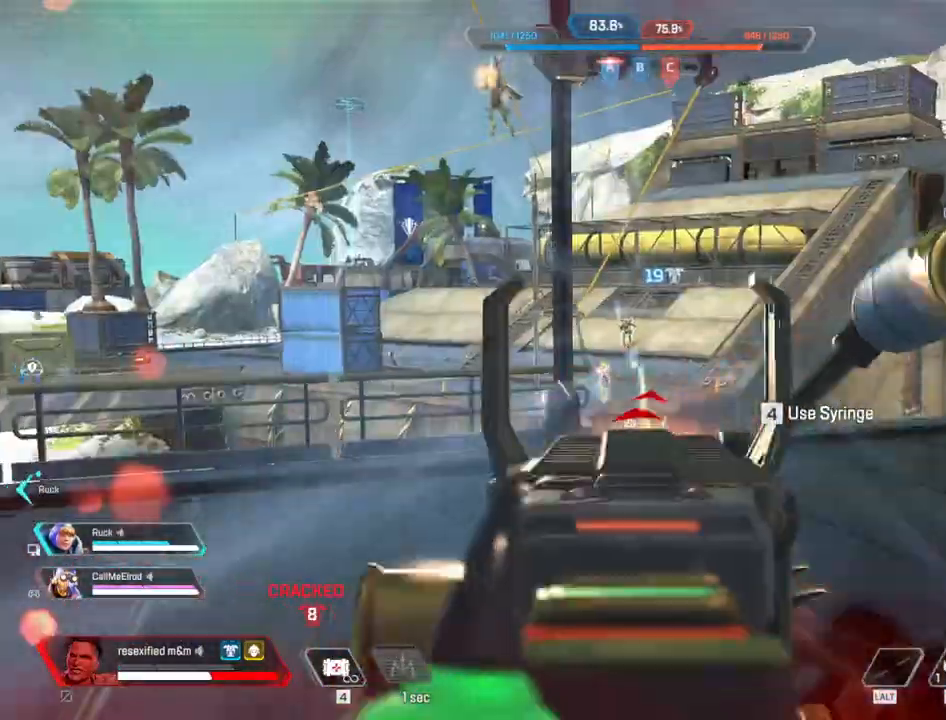
{"keys": ["3", "shift", "w"], "mouse": [], "events": [[250, "a", "up"], [250, "d", "down"], [283, "s", "up"], [300, "mouse_left", "up"], [317, "mouse_right", "up"], [383, "d", "up"], [383, "shift", "down"], [417, "w", "down"], [467, "3", "down"]]}
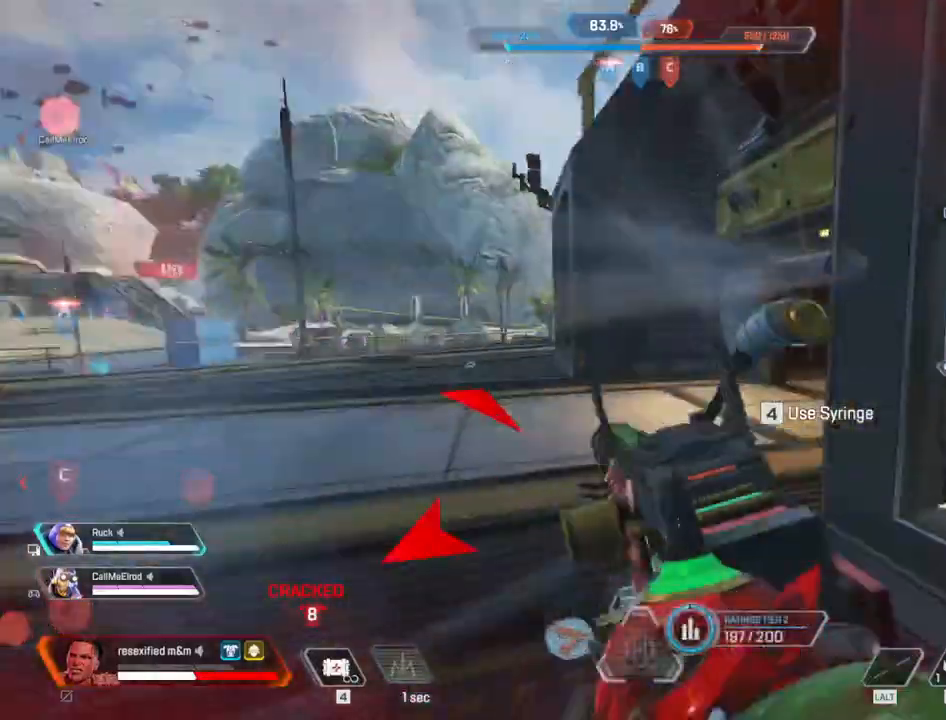
{"keys": ["shift", "w"], "mouse": [], "events": [[117, "3", "up"]]}
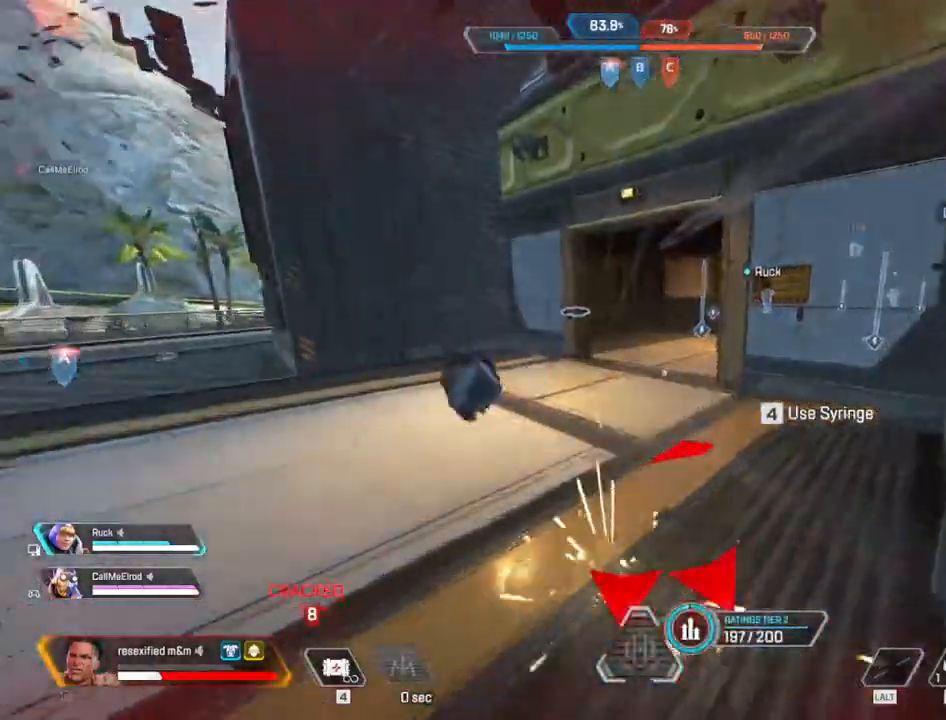
{"keys": ["shift", "w"], "mouse": [], "events": [[33, "c", "down"], [467, "c", "up"]]}
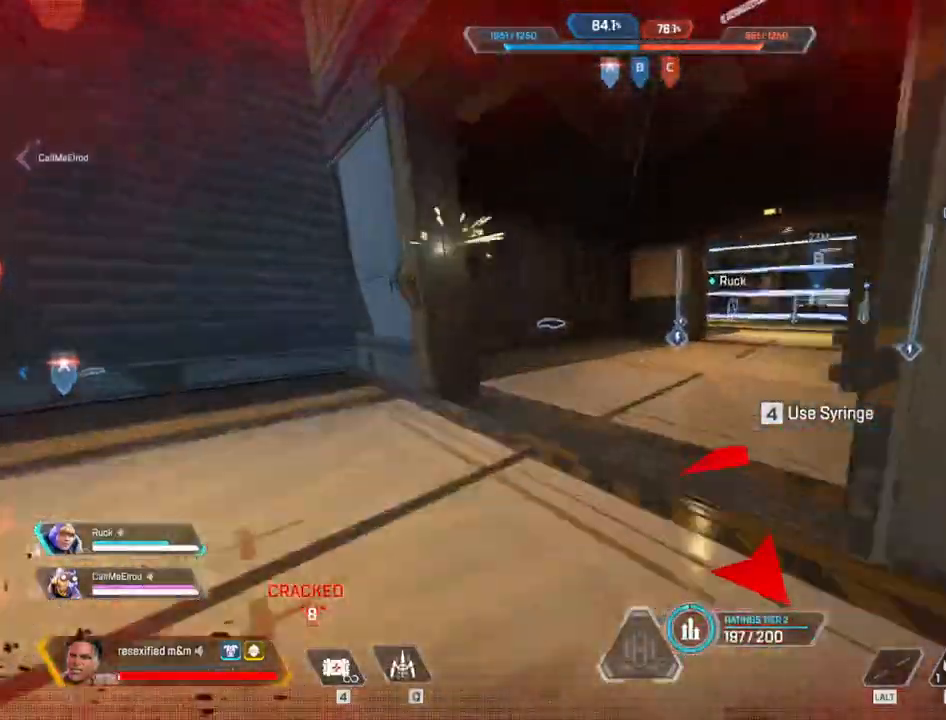
{"keys": ["shift"], "mouse": [], "events": [[467, "w", "up"]]}